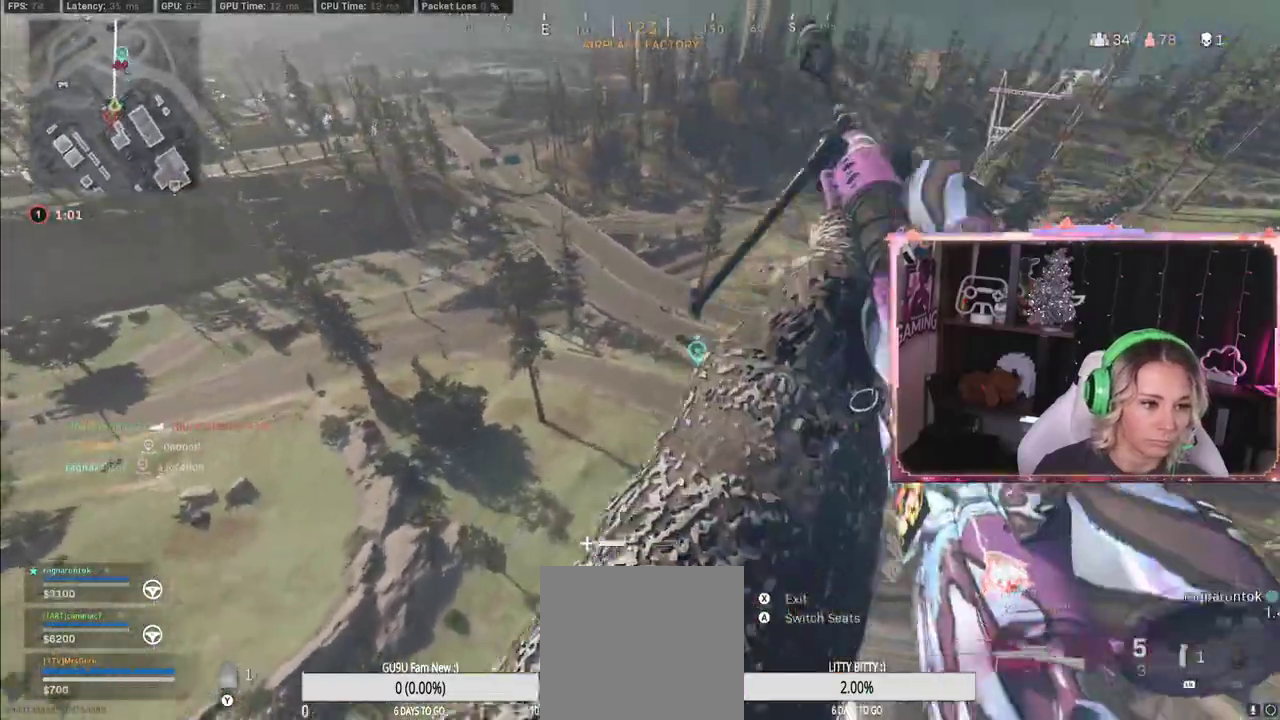
Gameplay with a controller (Xbox layout); each line is a JSON object with the inputs held at the frame after it. "events" lists button and stick changes between this image and that frame as [ms after this image, input, new state], when the widget could be followed in between.
{"buttons": ["L2"], "left_stick": "center", "right_stick": "center", "events": [[400, "L2", "down"]]}
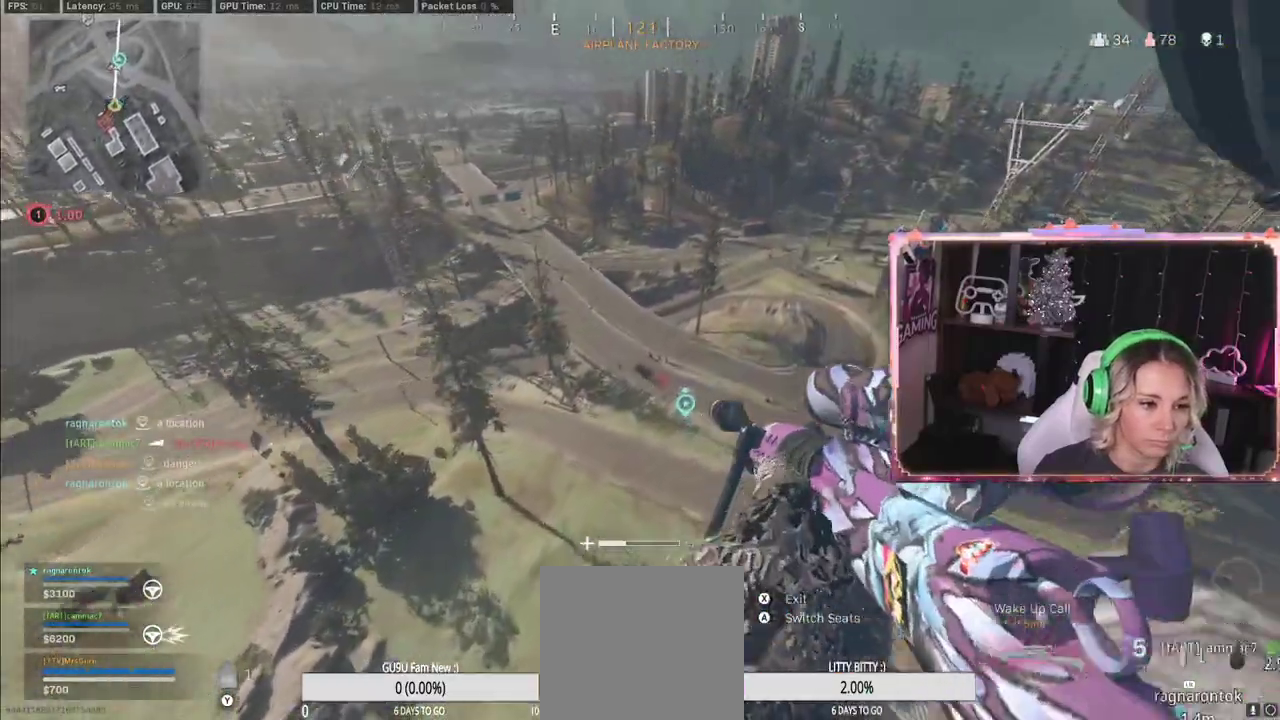
{"buttons": ["L2"], "left_stick": "center", "right_stick": "down-right", "events": [[167, "right_stick", "up-left"], [333, "right_stick", "down-right"]]}
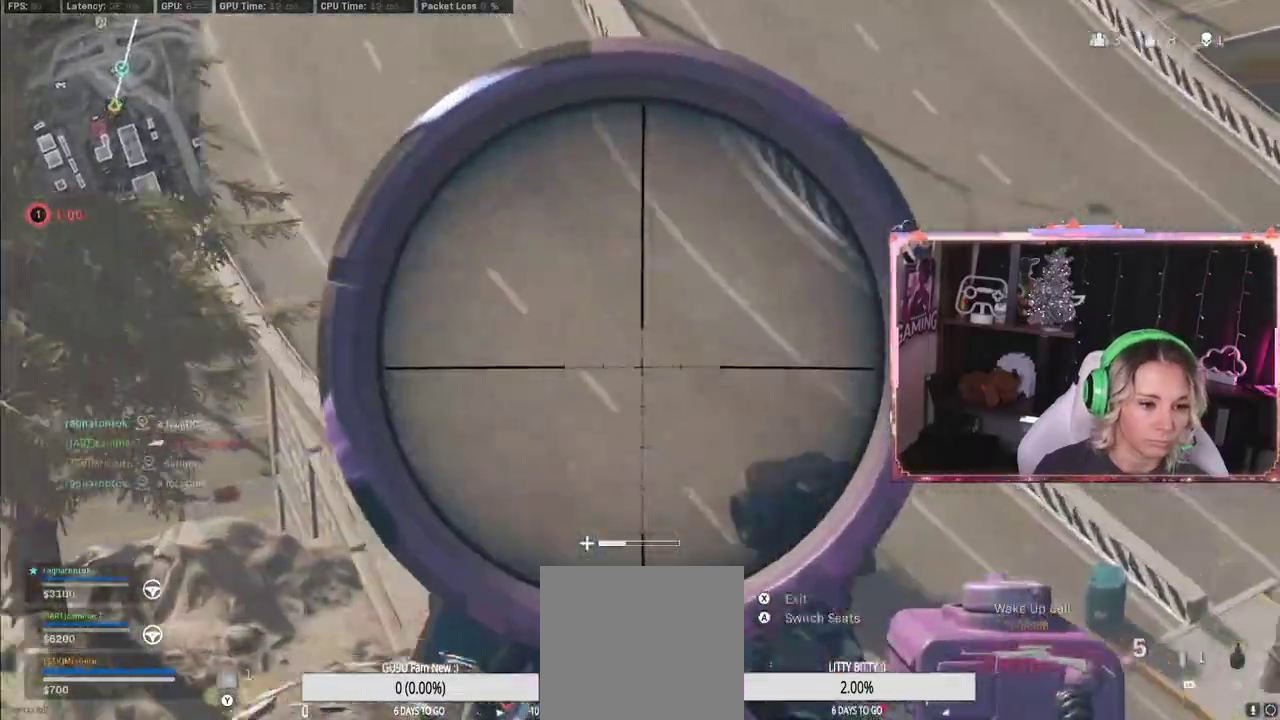
{"buttons": [], "left_stick": "center", "right_stick": "down-left", "events": [[167, "right_stick", "center"], [200, "L2", "up"], [267, "right_stick", "down-left"]]}
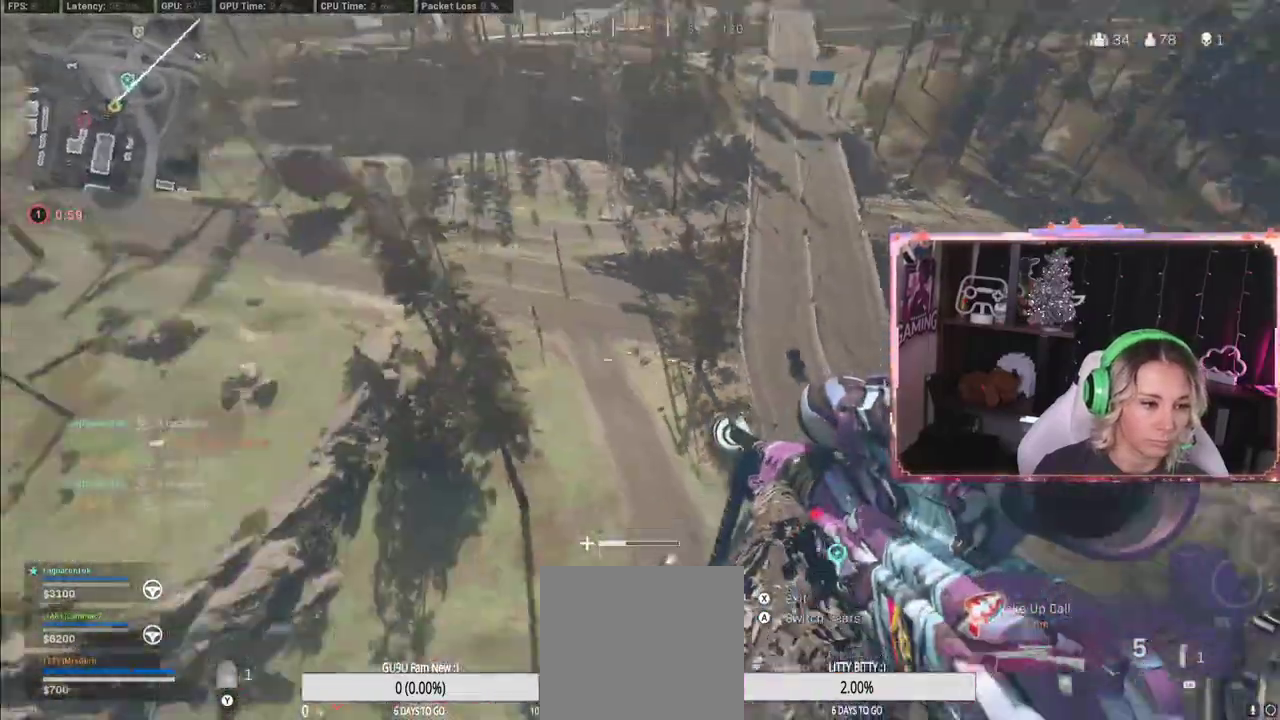
{"buttons": [], "left_stick": "center", "right_stick": "center", "events": [[500, "right_stick", "center"]]}
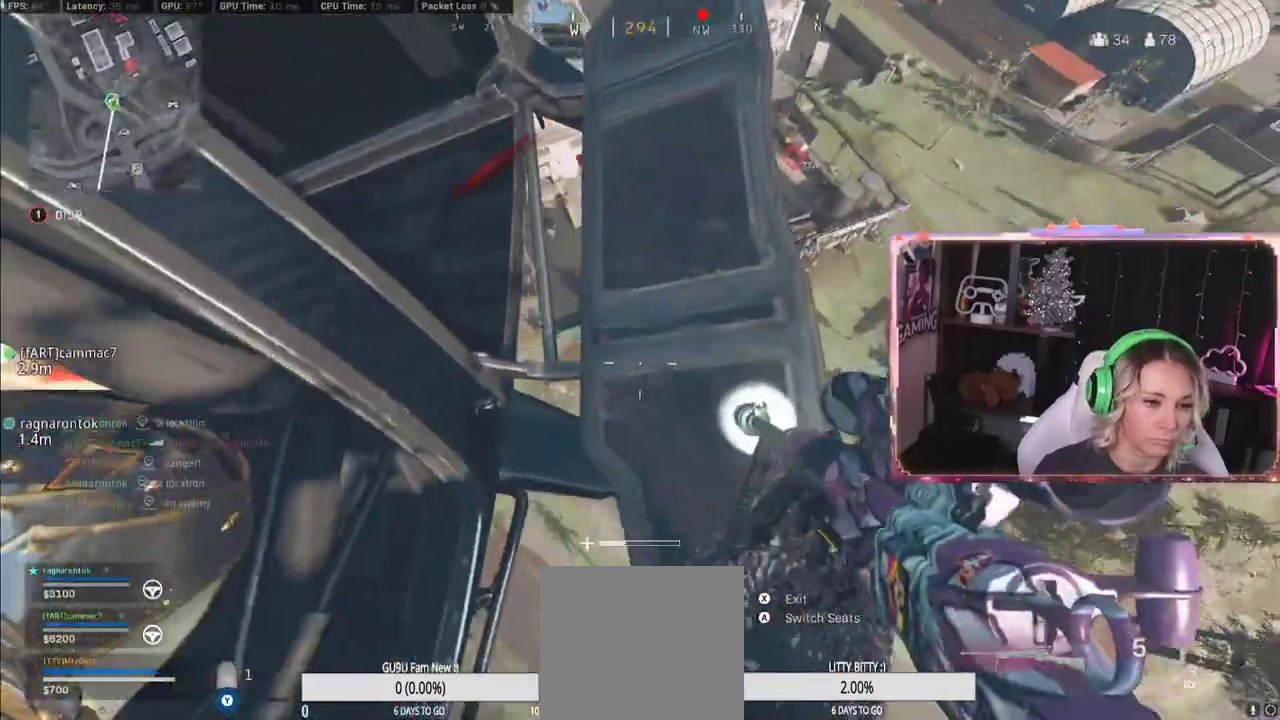
{"buttons": [], "left_stick": "center", "right_stick": "center", "events": [[117, "right_stick", "up-right"], [467, "right_stick", "center"]]}
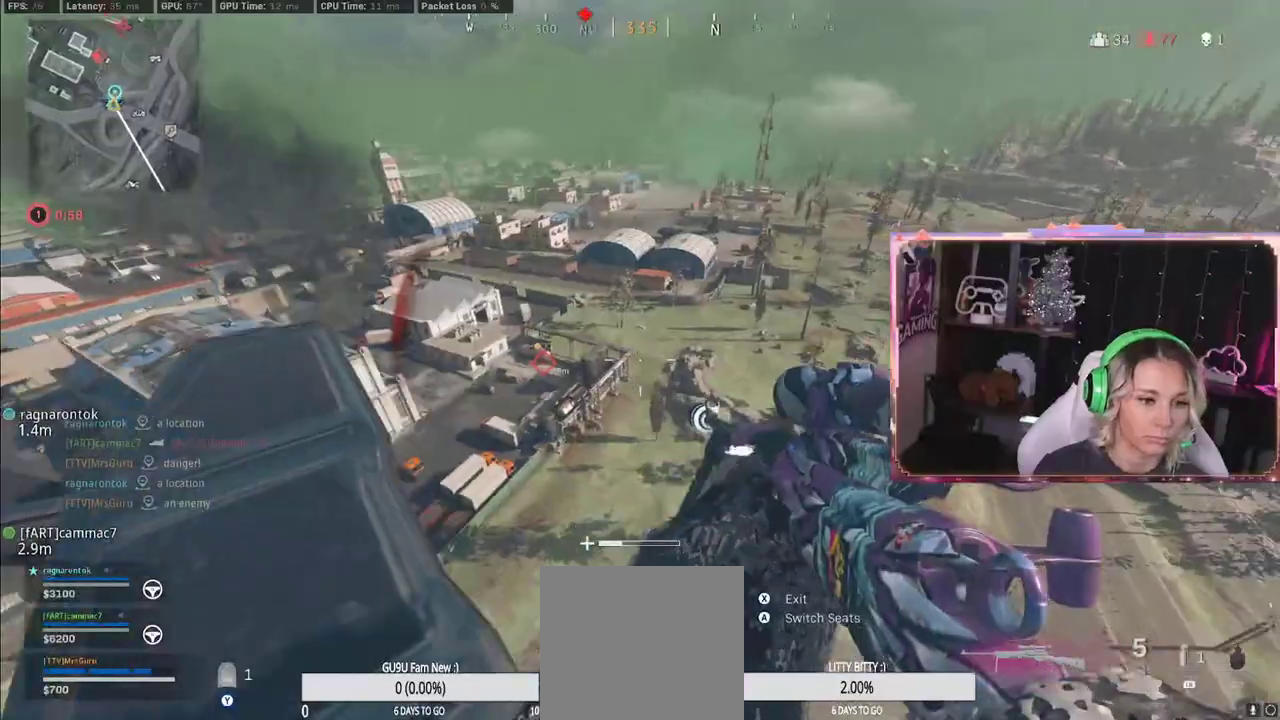
{"buttons": [], "left_stick": "center", "right_stick": "left", "events": [[467, "right_stick", "left"]]}
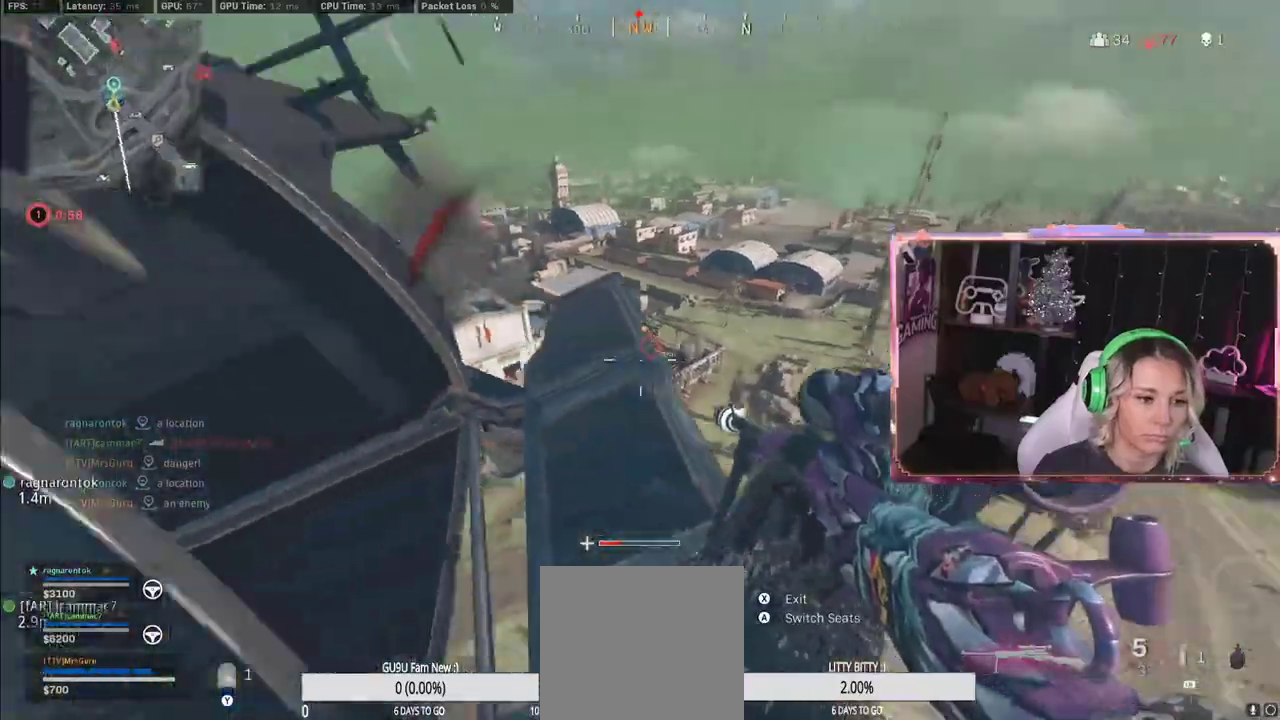
{"buttons": ["A"], "left_stick": "center", "right_stick": "center", "events": [[167, "right_stick", "center"], [433, "A", "down"]]}
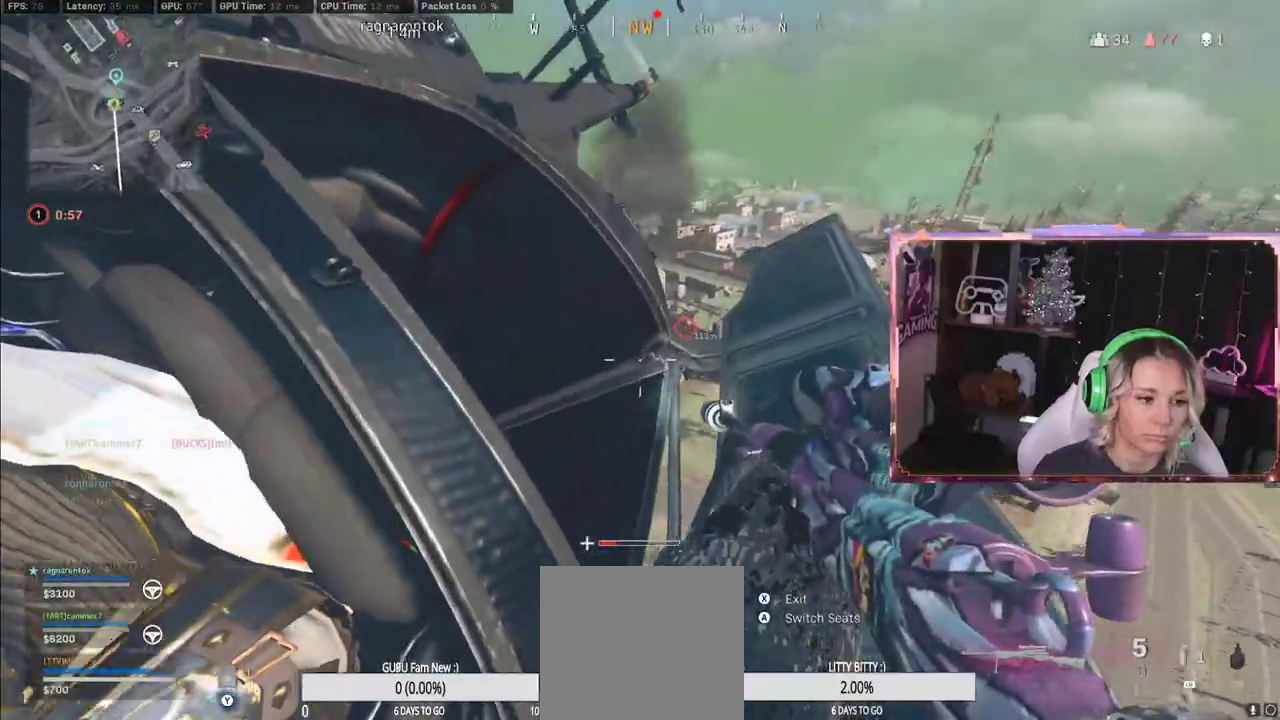
{"buttons": [], "left_stick": "center", "right_stick": "center", "events": [[467, "A", "up"]]}
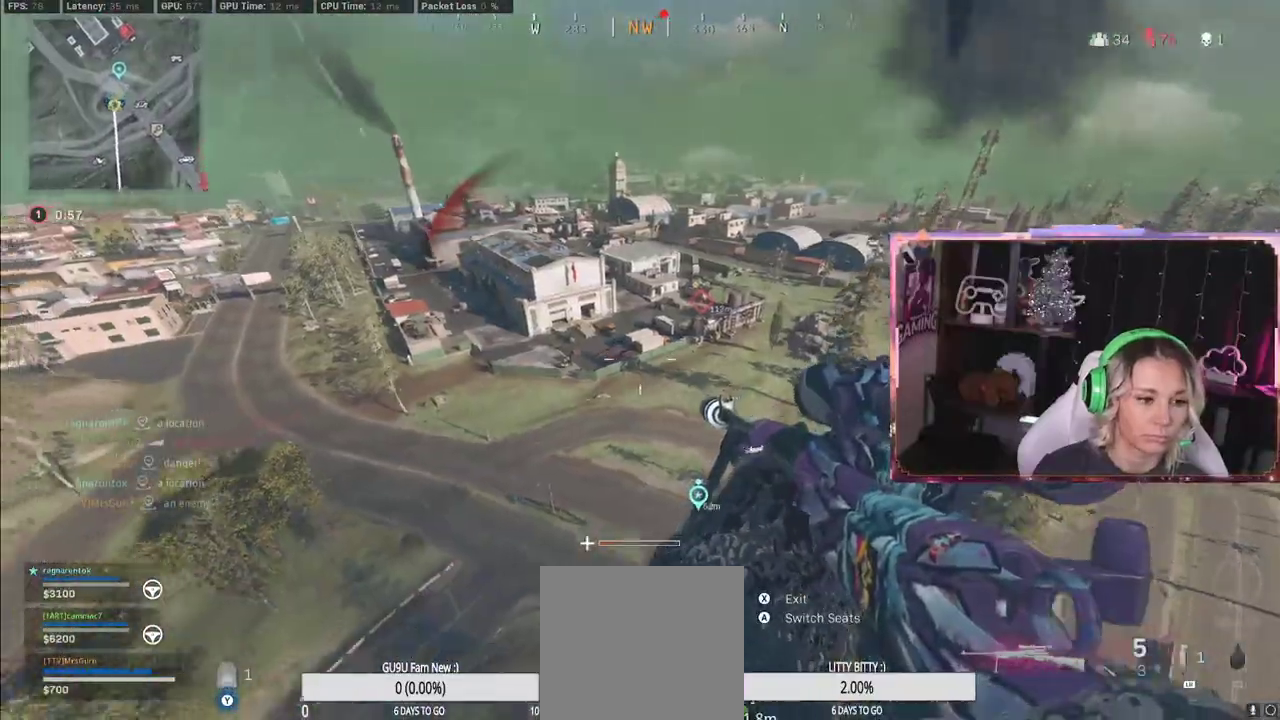
{"buttons": ["L2"], "left_stick": "center", "right_stick": "up", "events": [[50, "right_stick", "up-left"], [250, "L2", "down"], [250, "right_stick", "center"], [367, "right_stick", "up"]]}
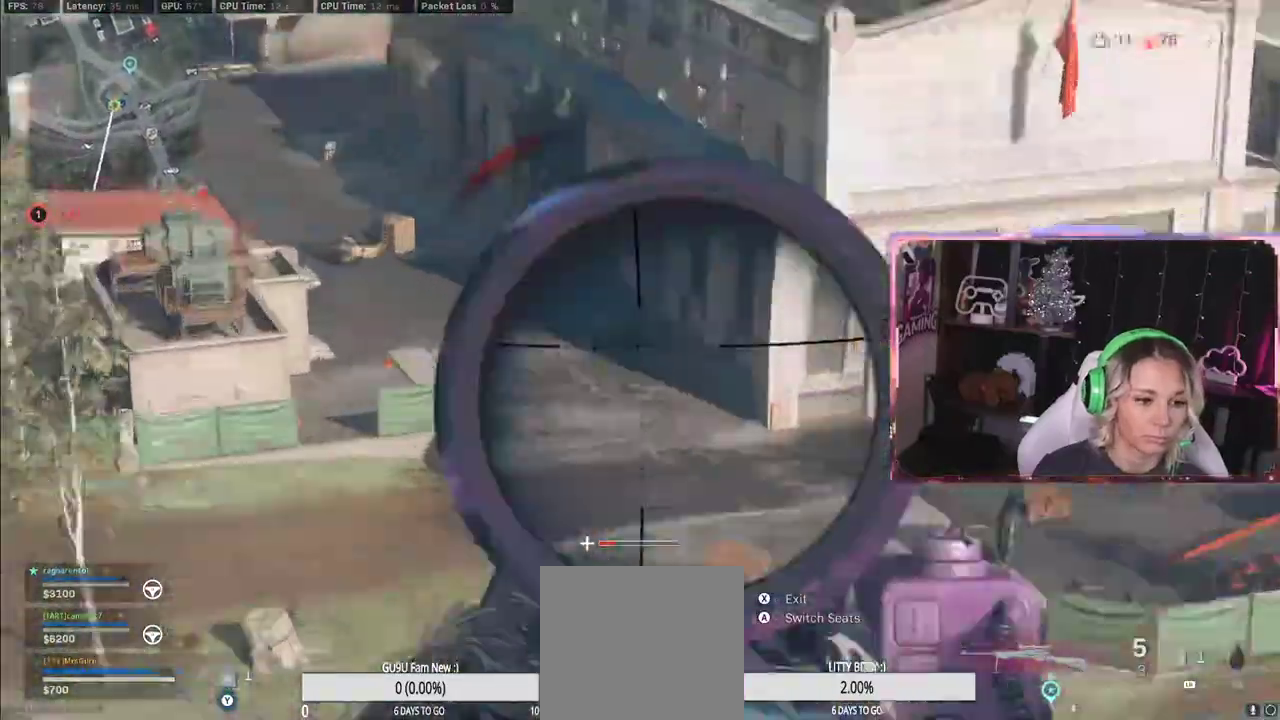
{"buttons": ["L2", "L3"], "left_stick": "center", "right_stick": "center", "events": [[33, "L3", "down"], [250, "right_stick", "center"]]}
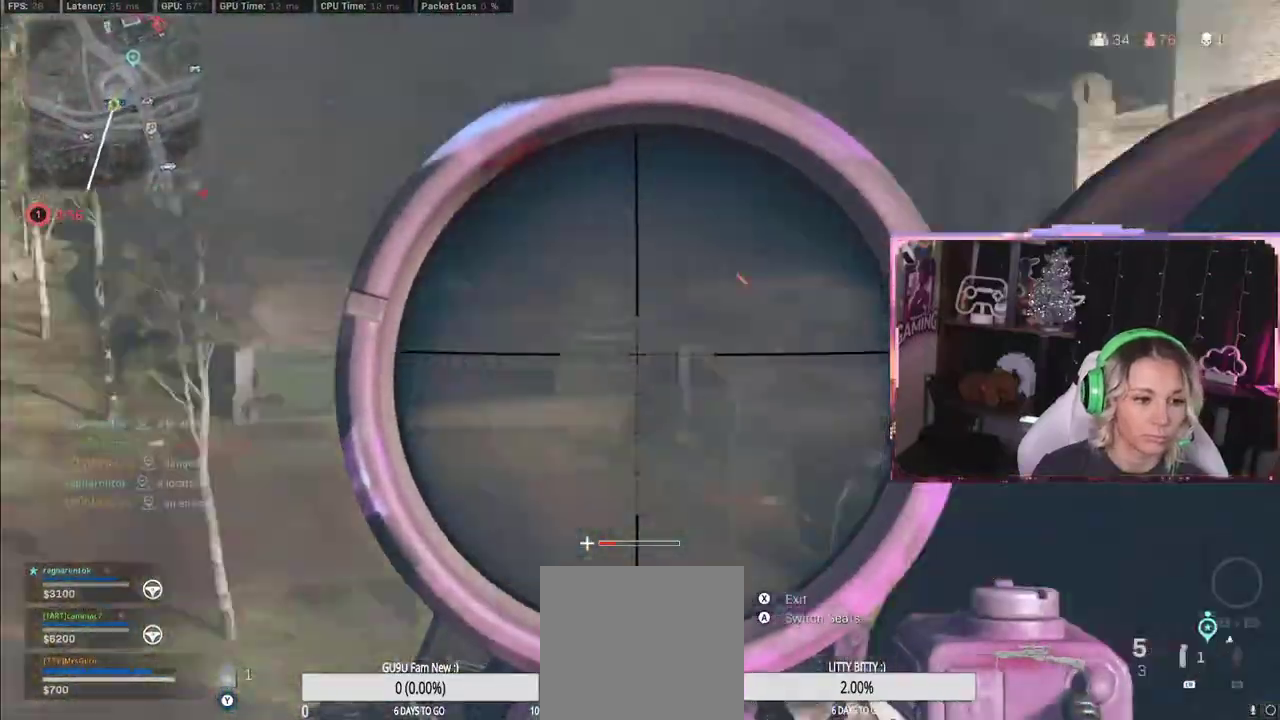
{"buttons": [], "left_stick": "center", "right_stick": "center", "events": [[100, "right_stick", "up-left"], [367, "right_stick", "up-right"], [400, "L3", "up"], [467, "L2", "up"], [467, "right_stick", "center"]]}
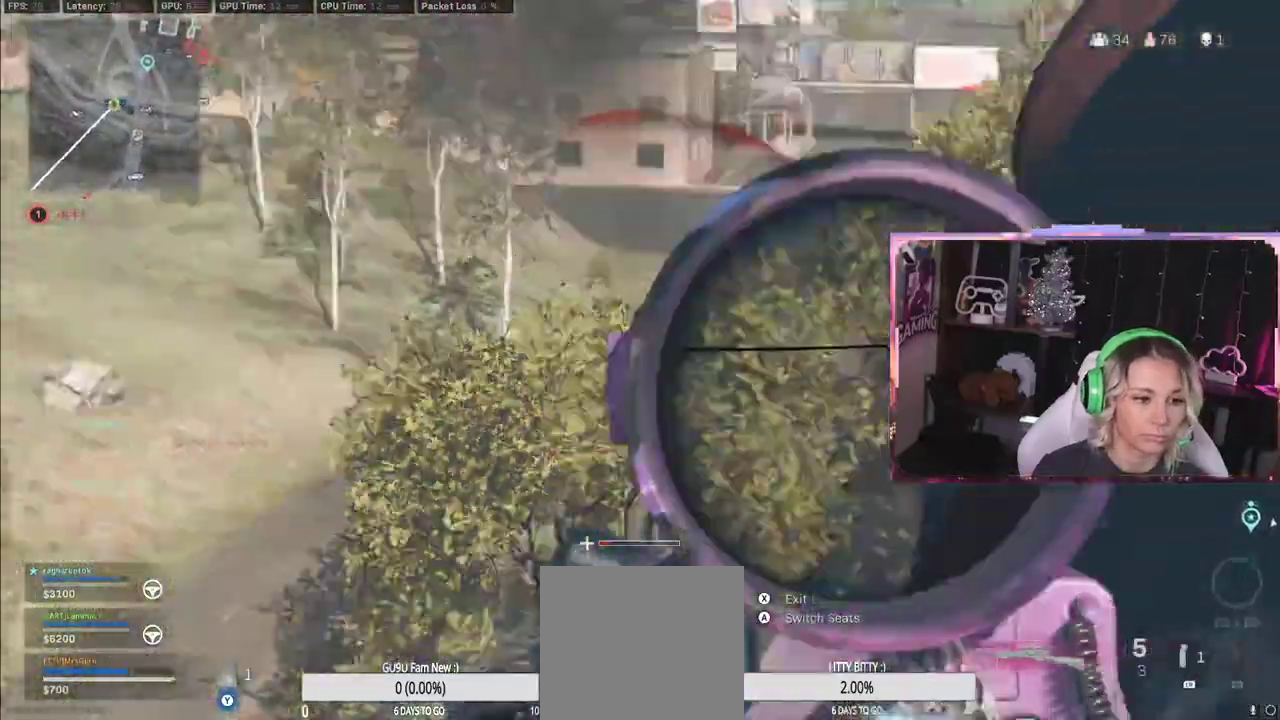
{"buttons": [], "left_stick": "center", "right_stick": "down-left", "events": [[217, "right_stick", "down-left"]]}
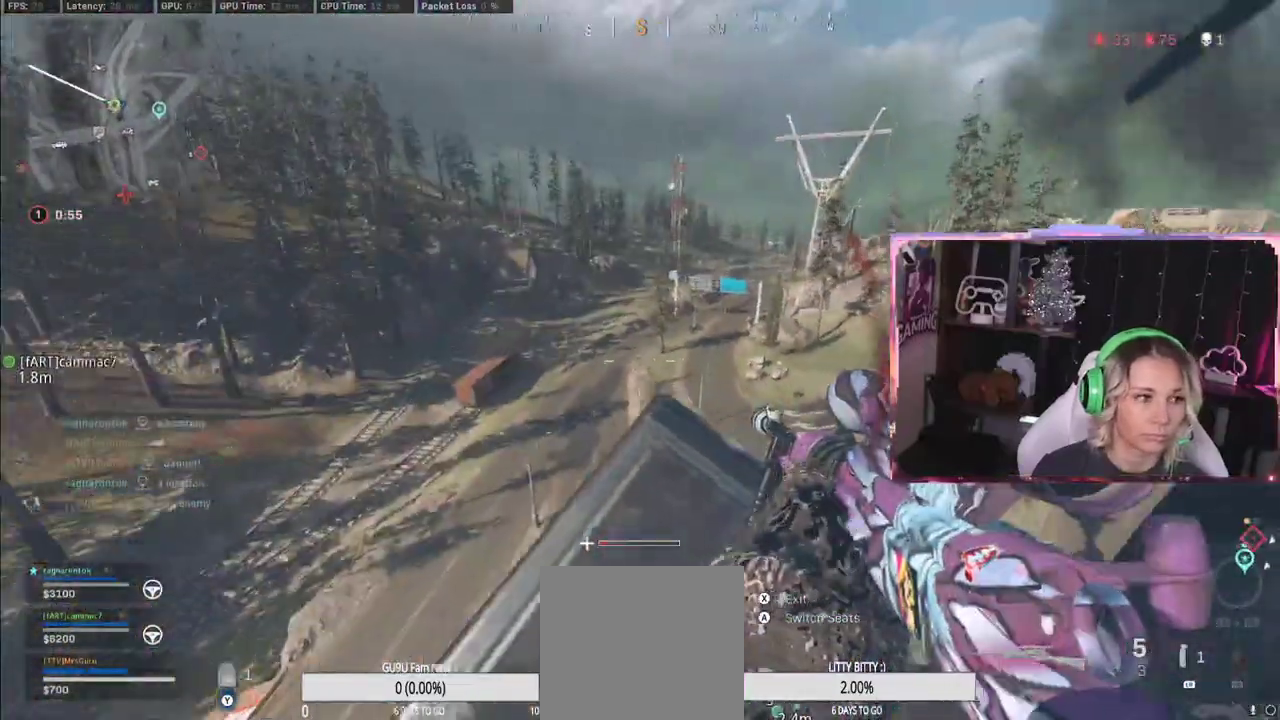
{"buttons": [], "left_stick": "center", "right_stick": "center", "events": [[33, "right_stick", "center"], [250, "left_stick", "up-left"], [250, "right_stick", "left"], [350, "left_stick", "center"], [350, "right_stick", "center"]]}
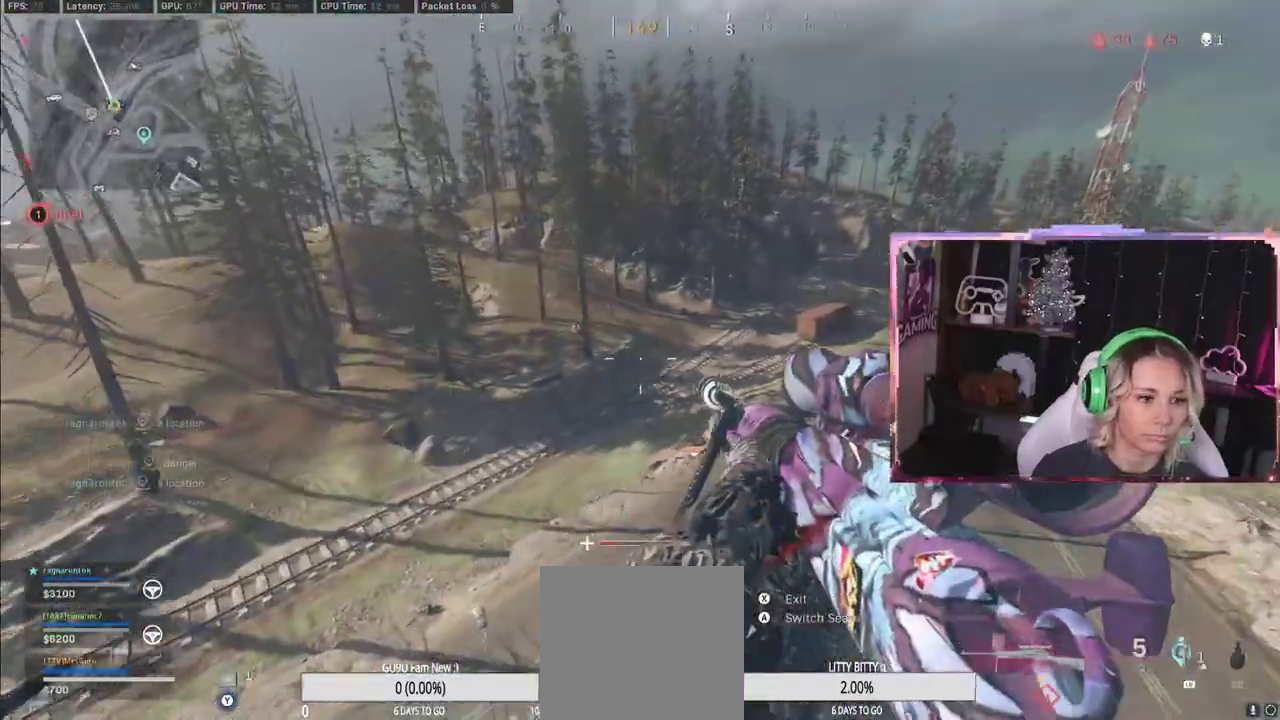
{"buttons": [], "left_stick": "up", "right_stick": "center", "events": [[333, "Y", "down"], [450, "Y", "up"], [450, "left_stick", "up"]]}
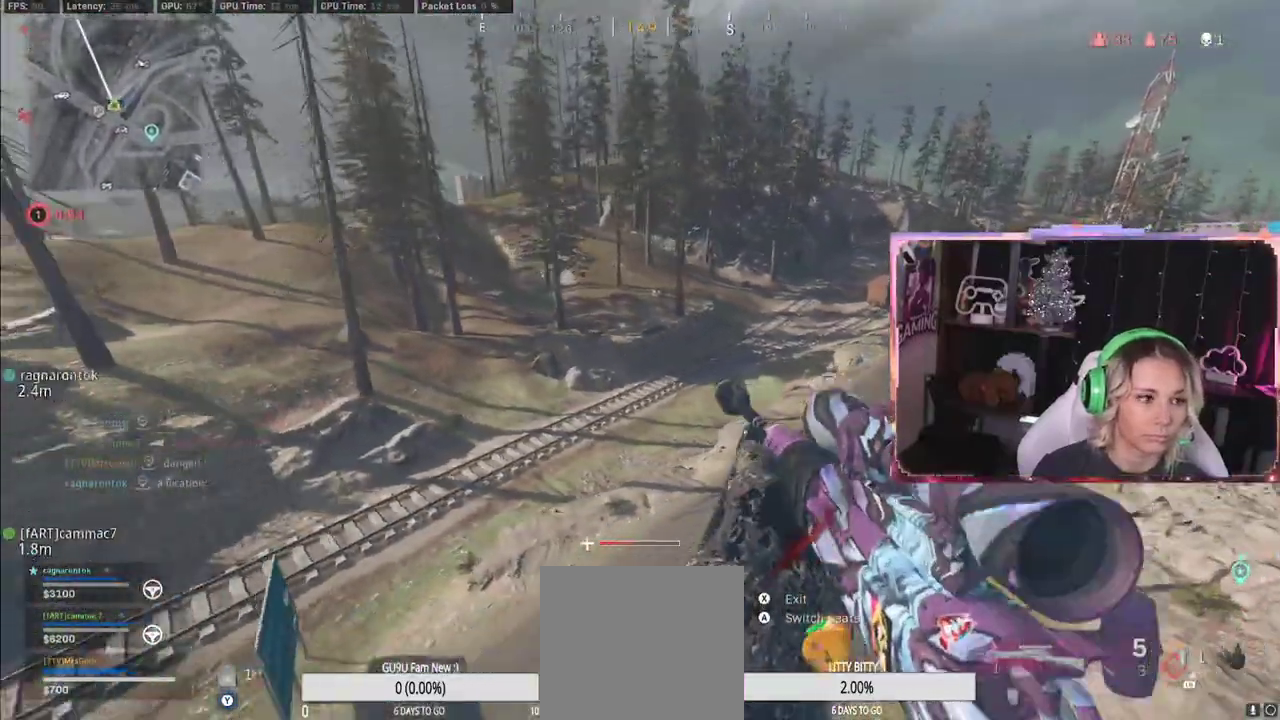
{"buttons": [], "left_stick": "up", "right_stick": "center", "events": [[117, "right_stick", "left"], [250, "right_stick", "center"]]}
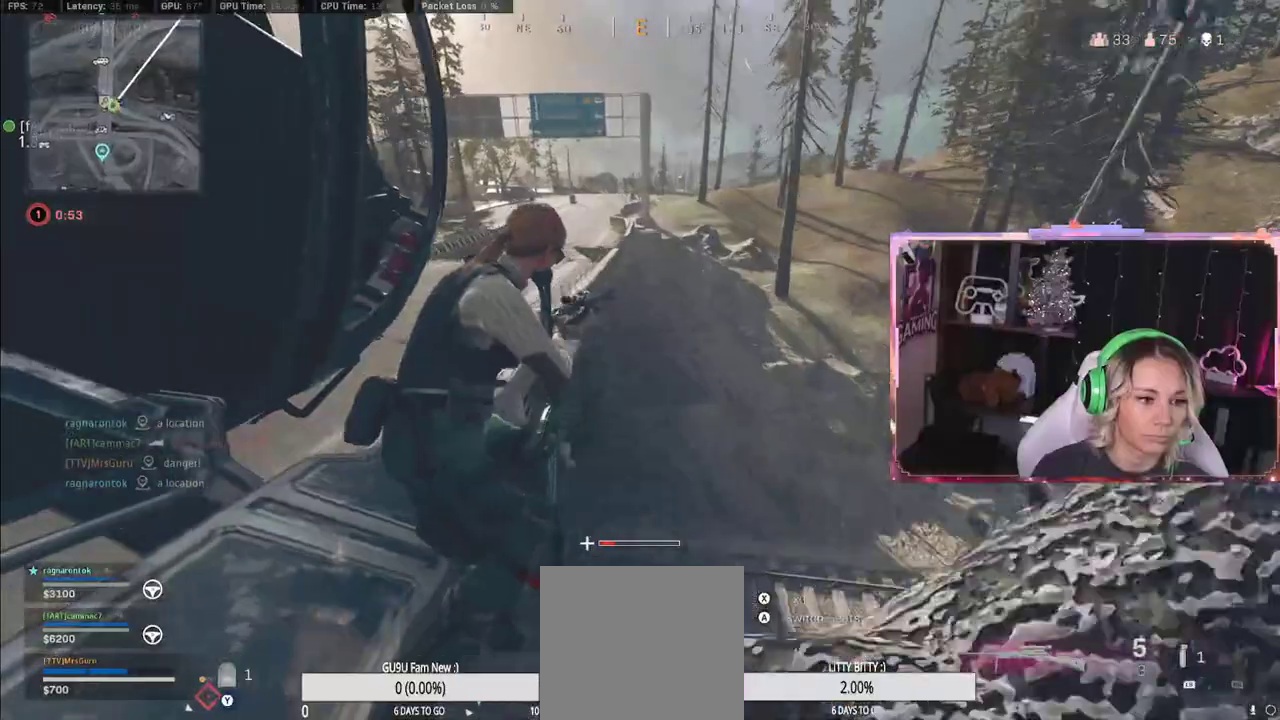
{"buttons": [], "left_stick": "up", "right_stick": "center", "events": []}
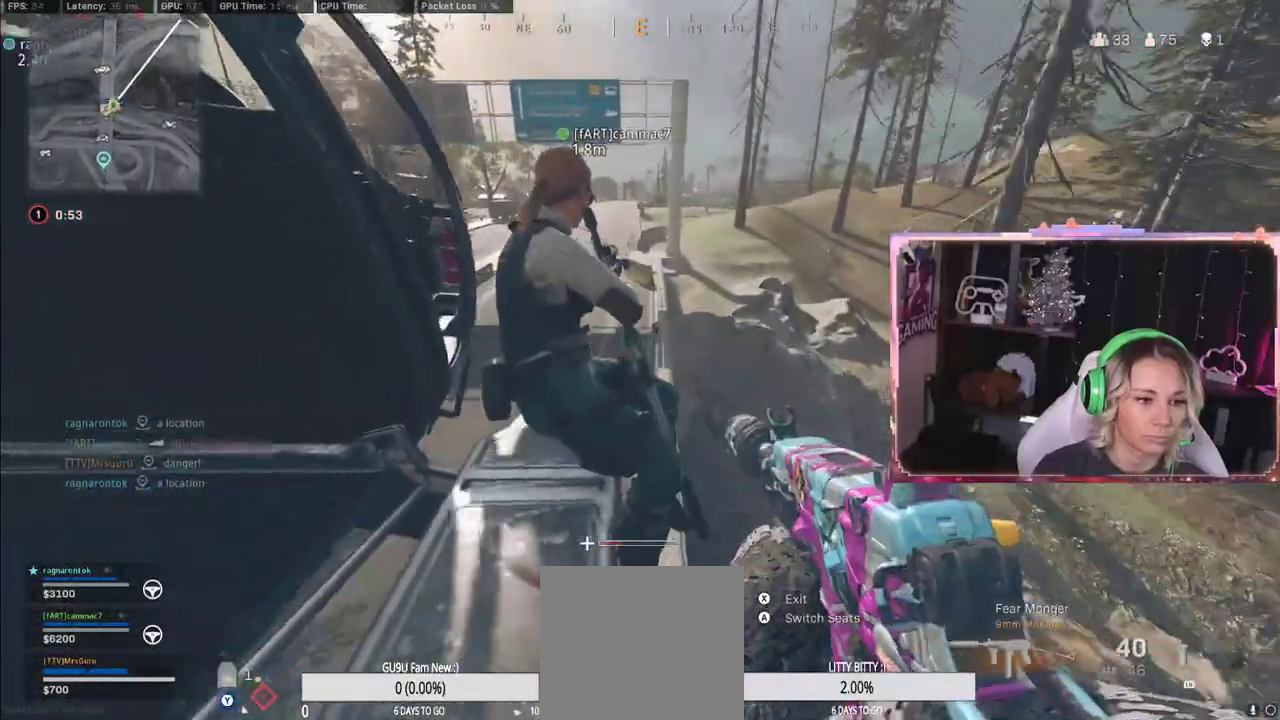
{"buttons": [], "left_stick": "up", "right_stick": "center", "events": []}
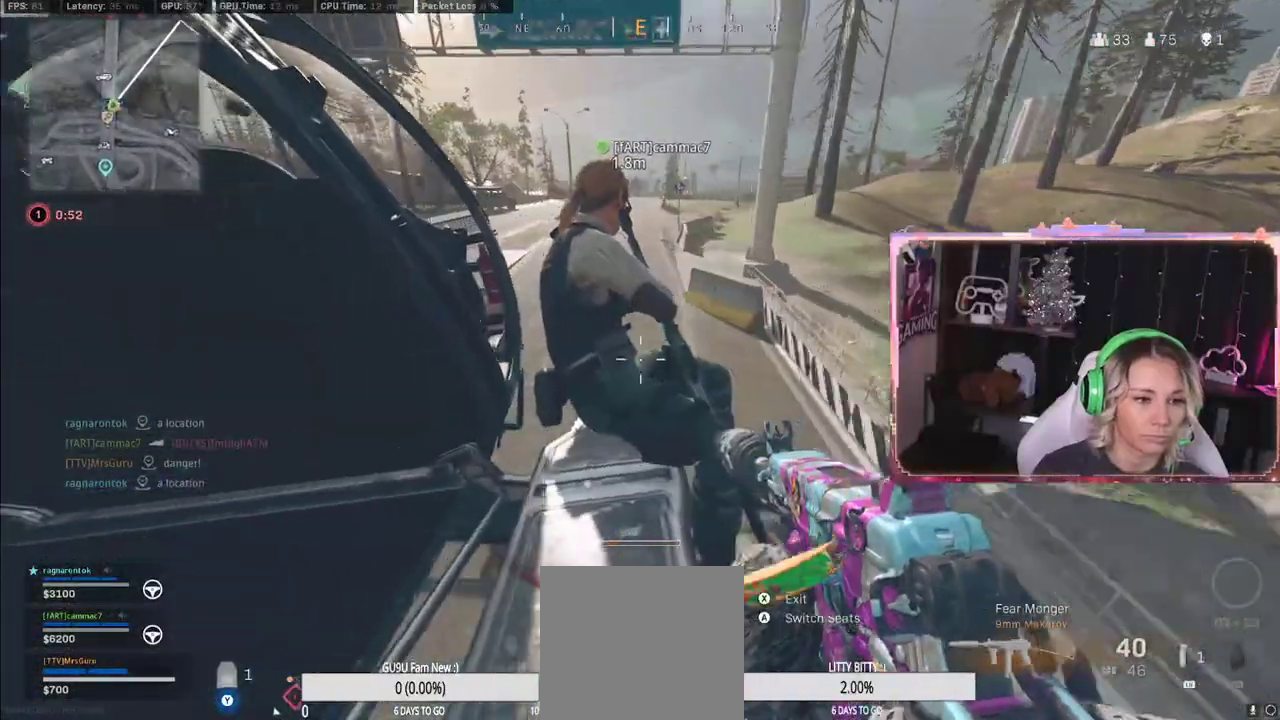
{"buttons": ["L3"], "left_stick": "up-left", "right_stick": "center", "events": [[317, "X", "down"], [317, "left_stick", "up-right"], [433, "X", "up"], [433, "left_stick", "up-left"], [467, "L3", "down"]]}
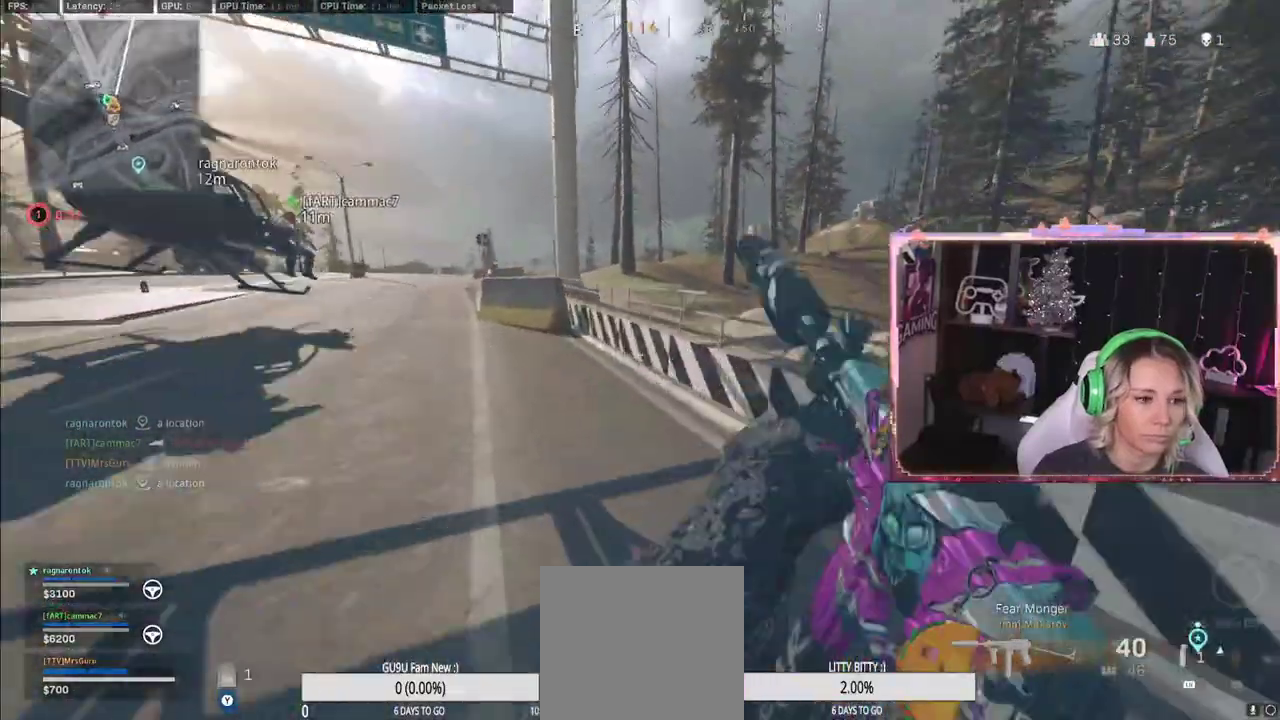
{"buttons": ["R3"], "left_stick": "up", "right_stick": "center", "events": [[183, "right_stick", "left"], [200, "L3", "up"], [267, "left_stick", "up"], [400, "right_stick", "center"], [483, "R3", "down"]]}
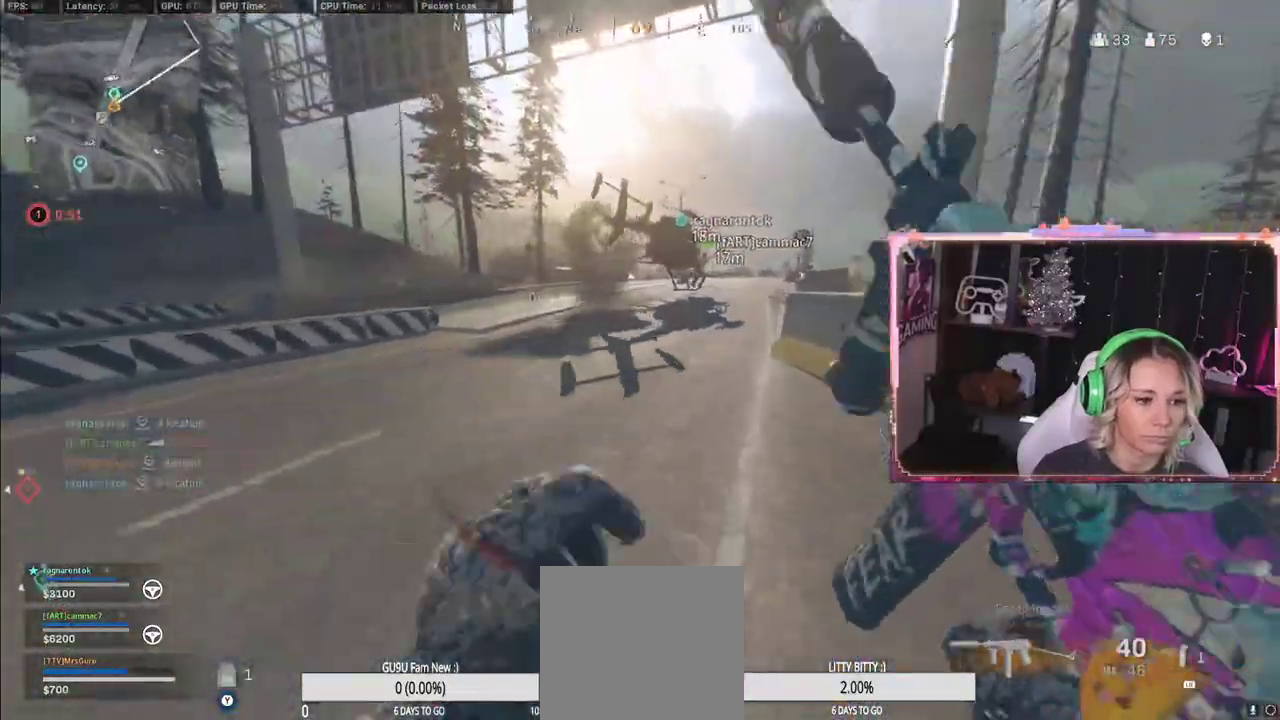
{"buttons": [], "left_stick": "up", "right_stick": "center", "events": [[67, "R3", "up"], [150, "left_stick", "center"], [167, "R3", "down"], [417, "left_stick", "up"], [467, "R3", "up"]]}
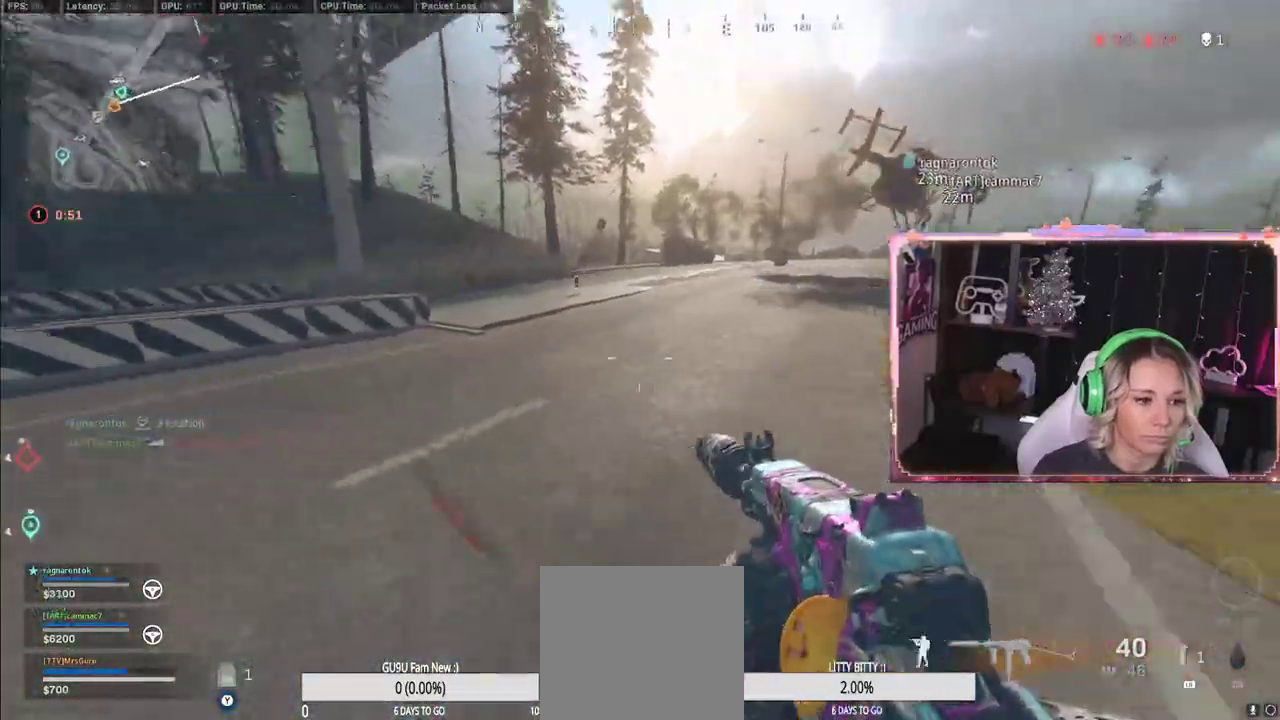
{"buttons": [], "left_stick": "up", "right_stick": "center", "events": [[83, "right_stick", "up-left"], [233, "right_stick", "center"]]}
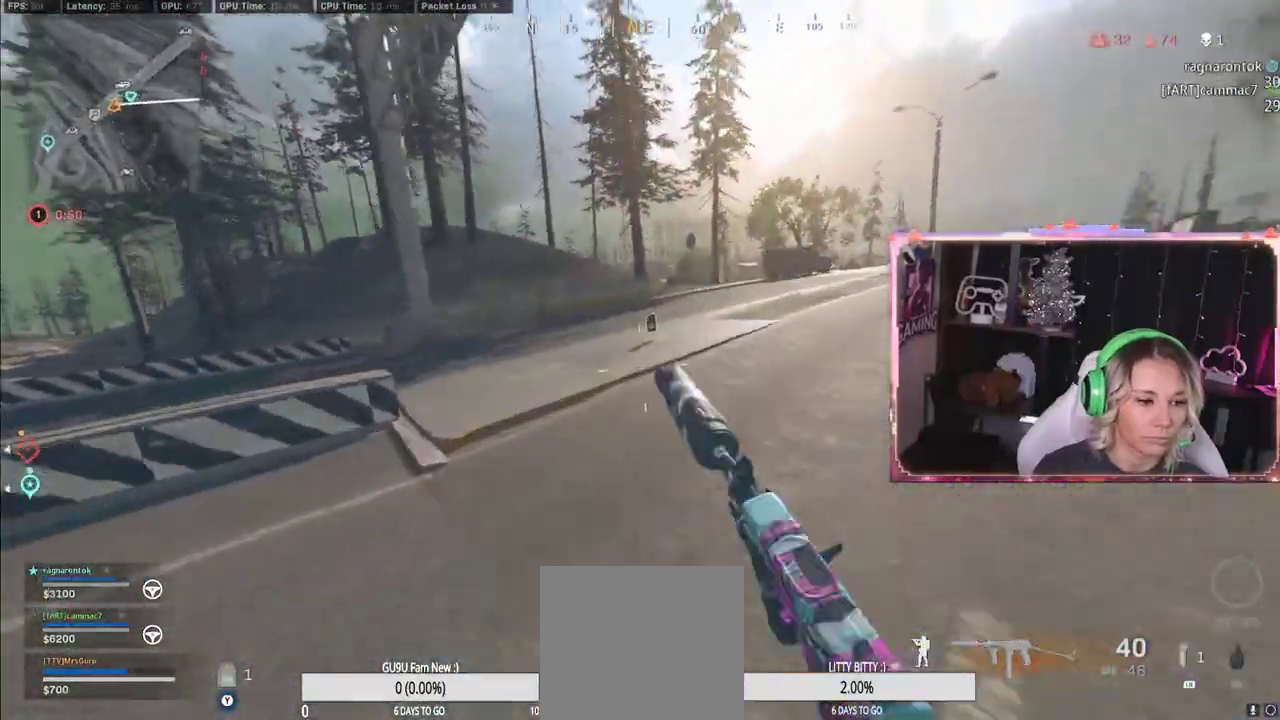
{"buttons": [], "left_stick": "up", "right_stick": "center", "events": [[50, "R3", "down"], [100, "R3", "up"]]}
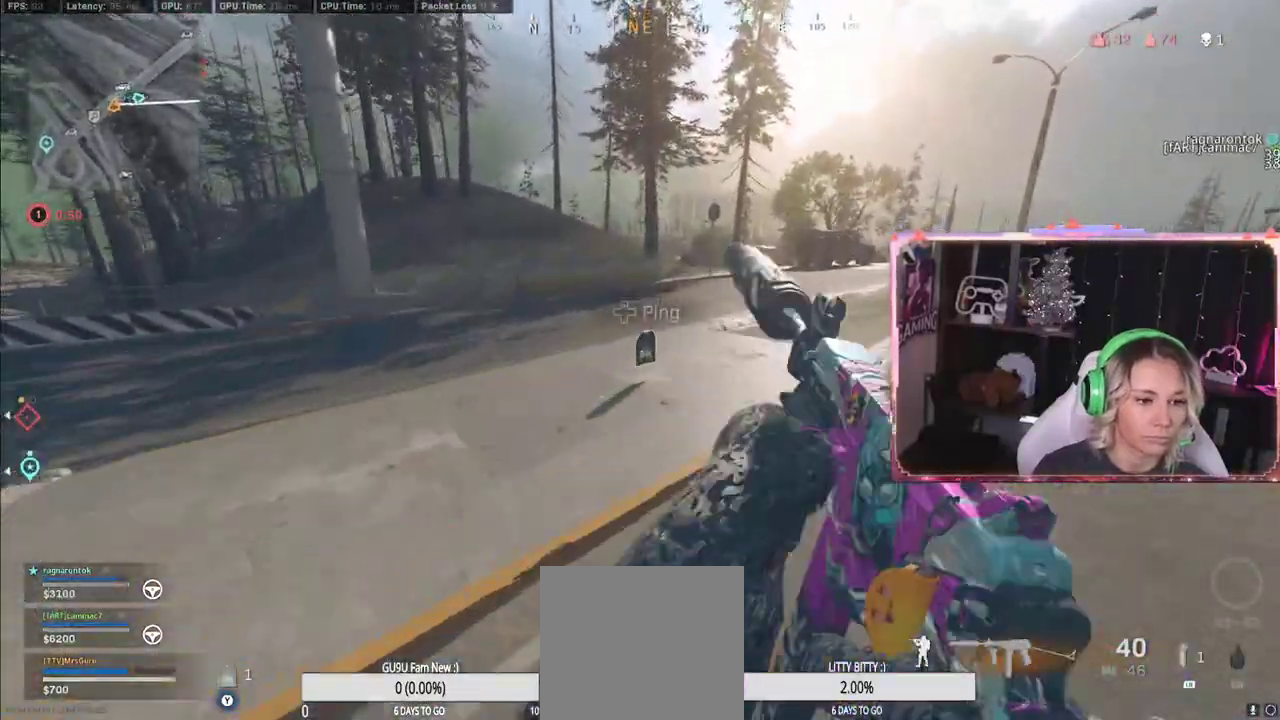
{"buttons": ["Y"], "left_stick": "up", "right_stick": "left", "events": [[17, "L3", "down"], [200, "L3", "up"], [367, "Y", "down"], [367, "right_stick", "left"]]}
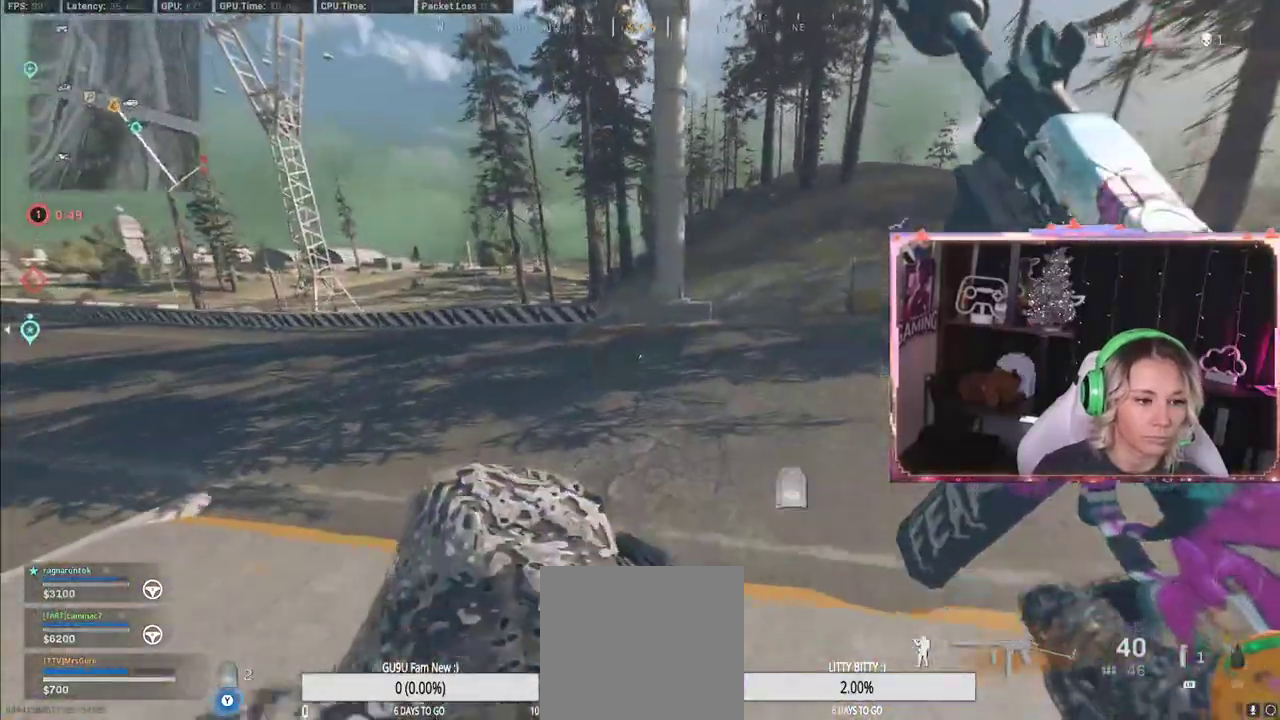
{"buttons": ["Y"], "left_stick": "up", "right_stick": "center", "events": [[17, "right_stick", "center"], [50, "A", "down"], [150, "A", "up"]]}
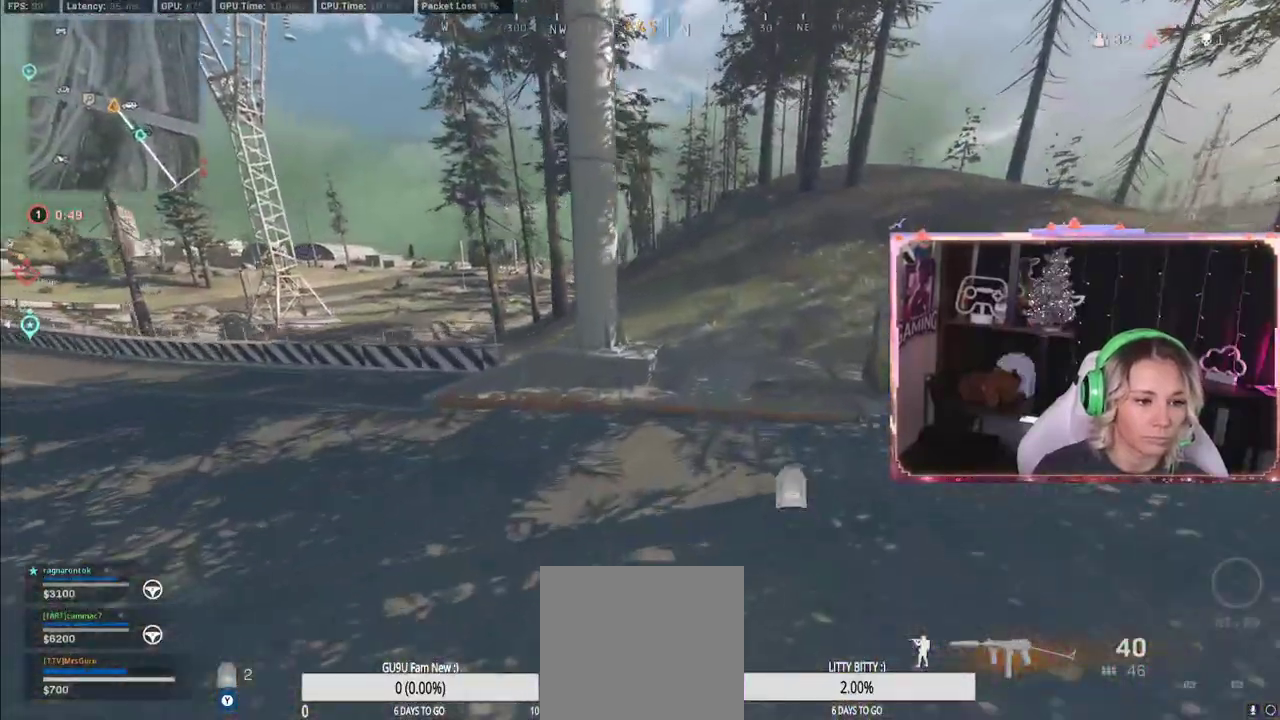
{"buttons": ["Y"], "left_stick": "up", "right_stick": "left", "events": [[167, "R3", "down"], [283, "R3", "up"], [283, "right_stick", "left"]]}
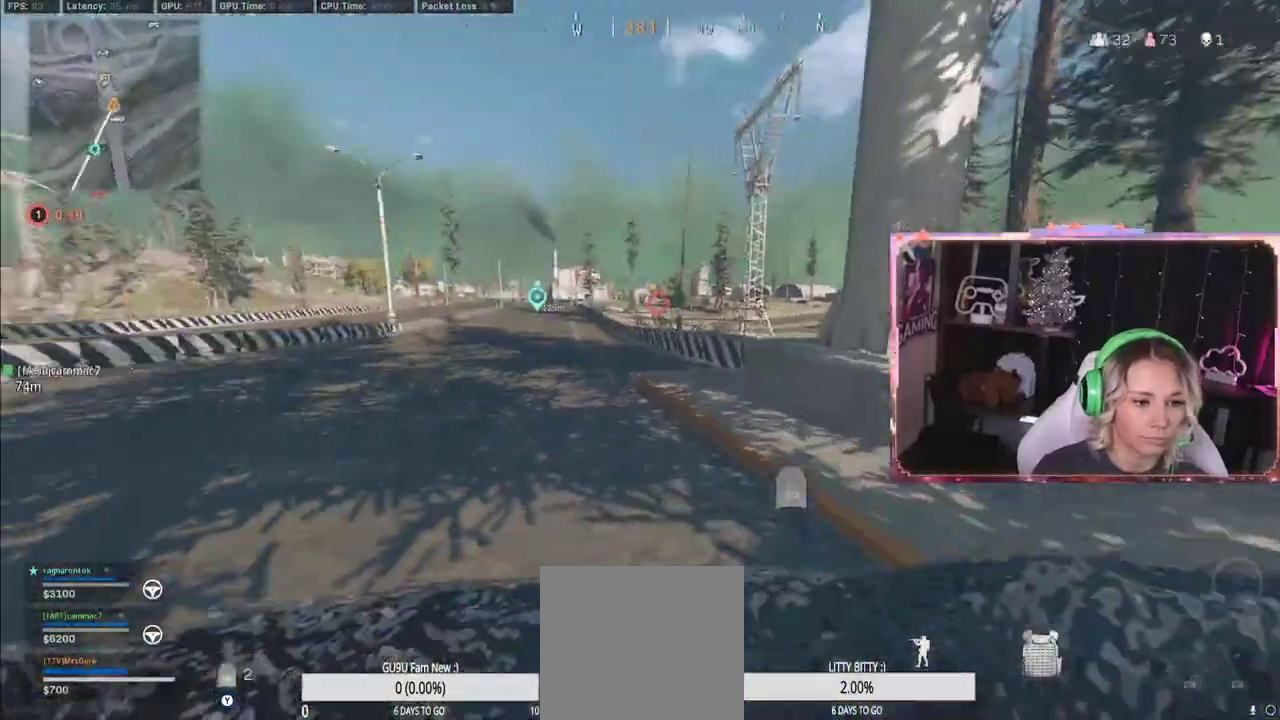
{"buttons": ["Y", "R3"], "left_stick": "center", "right_stick": "center", "events": [[17, "left_stick", "right"], [17, "right_stick", "center"], [67, "A", "down"], [267, "A", "up"], [267, "left_stick", "center"], [467, "R3", "down"]]}
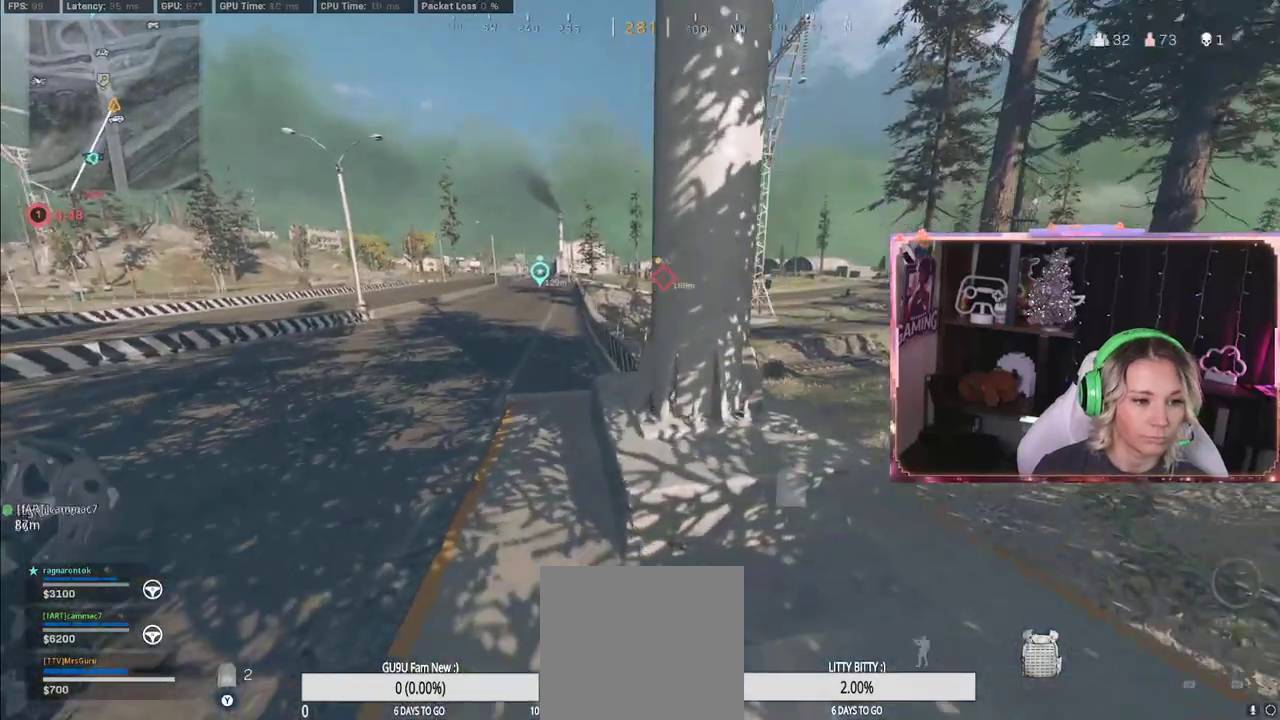
{"buttons": ["Y"], "left_stick": "up", "right_stick": "center", "events": [[200, "R3", "up"], [200, "SELECT", "down"], [217, "SELECT", "up"], [250, "R3", "down"], [250, "SELECT", "down"], [350, "SELECT", "up"], [367, "R3", "up"], [500, "left_stick", "up"]]}
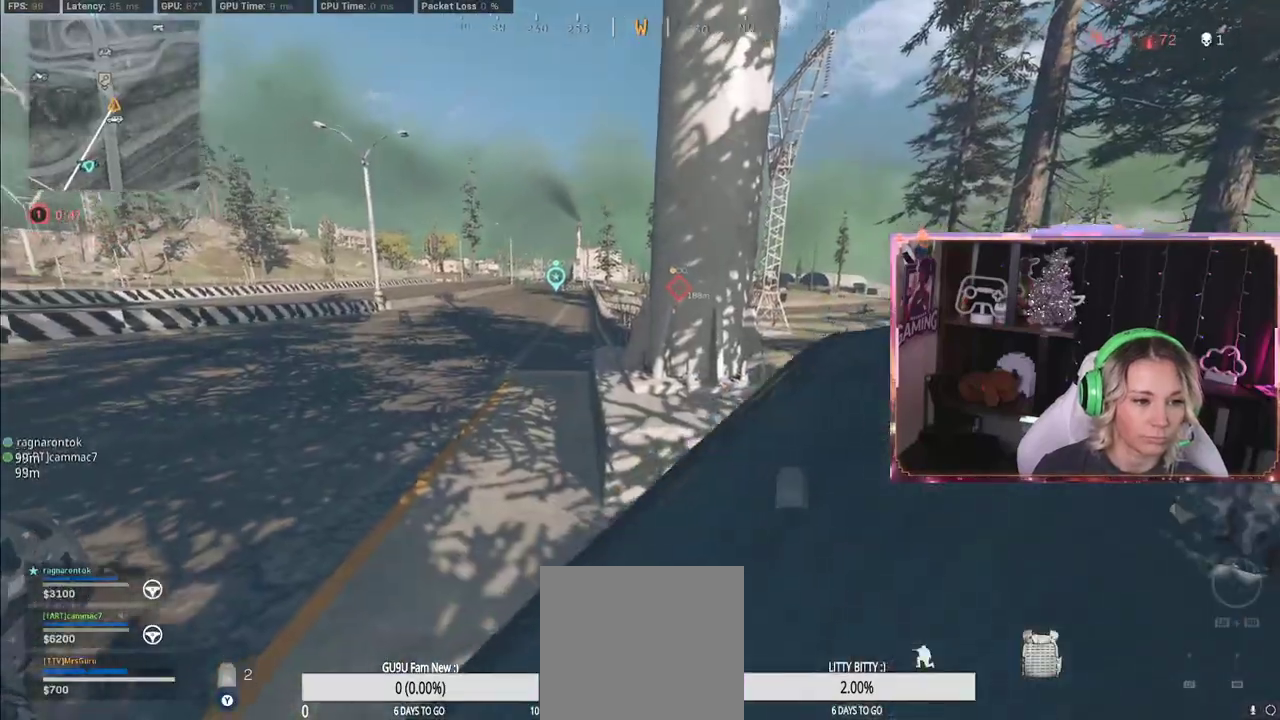
{"buttons": ["Y", "R3"], "left_stick": "center", "right_stick": "center", "events": [[50, "left_stick", "up-right"], [200, "R3", "down"], [300, "left_stick", "center"]]}
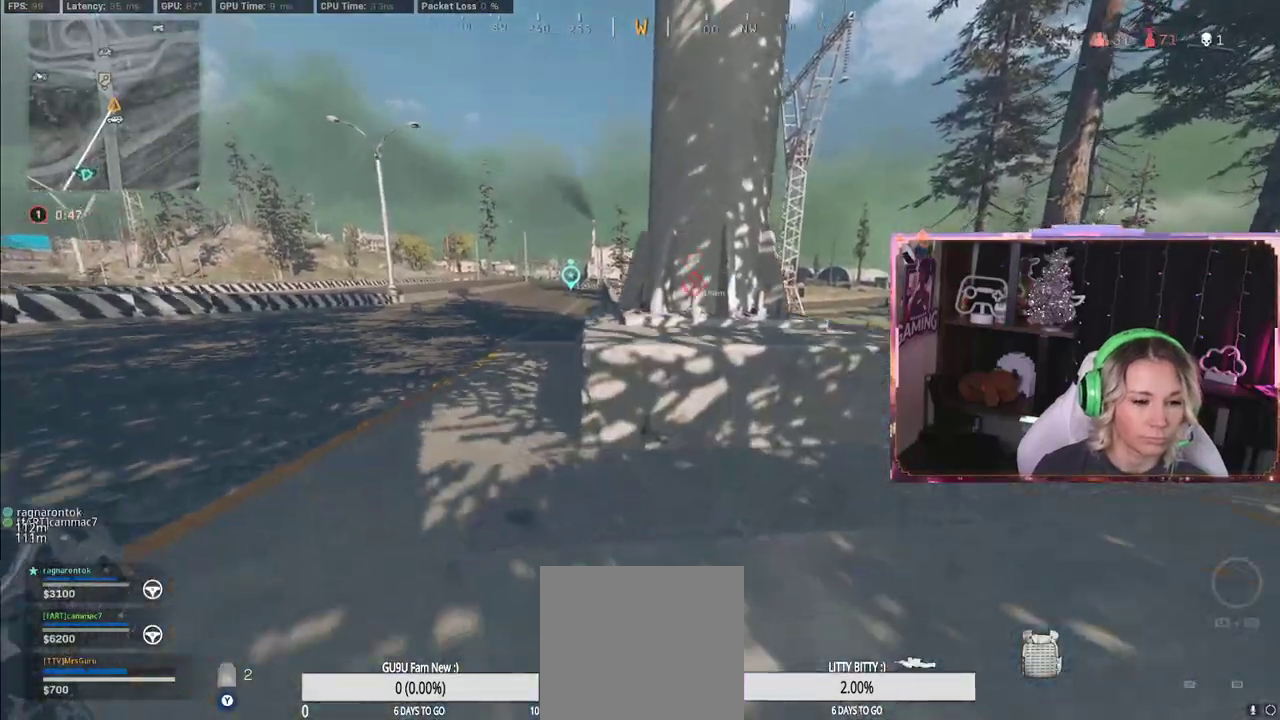
{"buttons": [], "left_stick": "up-right", "right_stick": "center", "events": [[167, "R3", "up"], [283, "Y", "up"], [417, "left_stick", "up-right"]]}
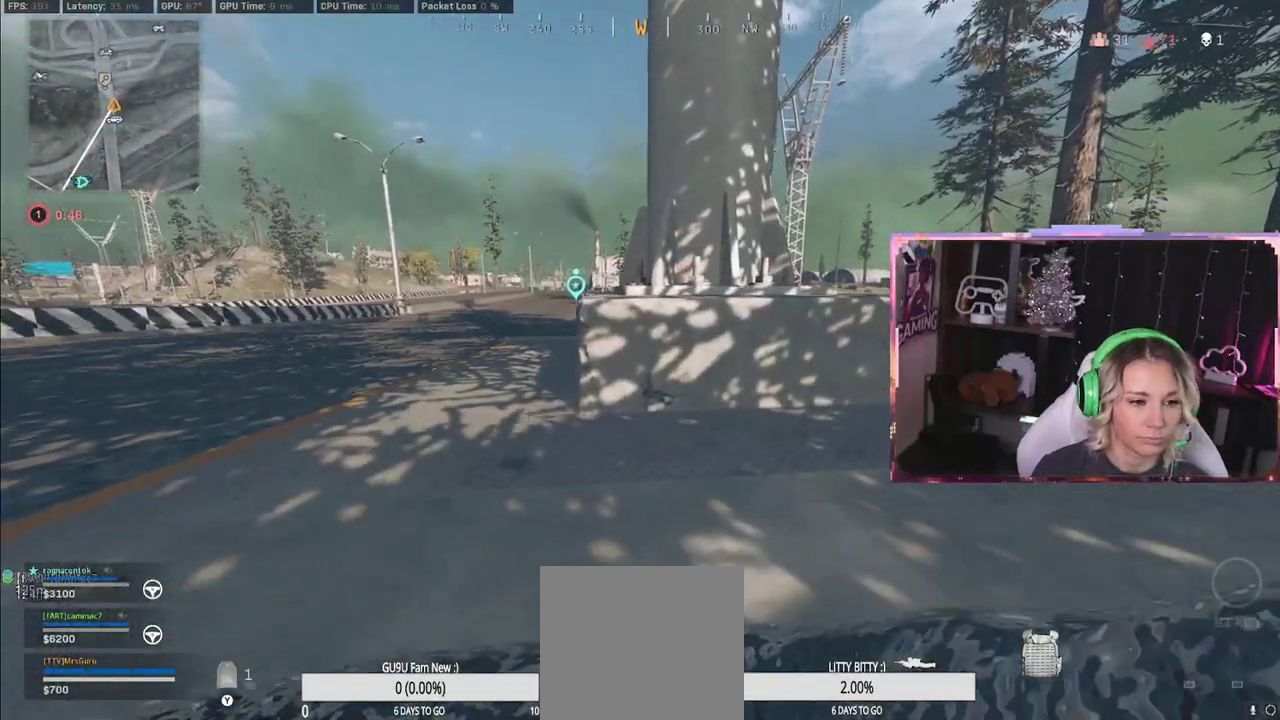
{"buttons": [], "left_stick": "center", "right_stick": "center", "events": [[67, "Y", "down"], [183, "Y", "up"], [417, "left_stick", "center"]]}